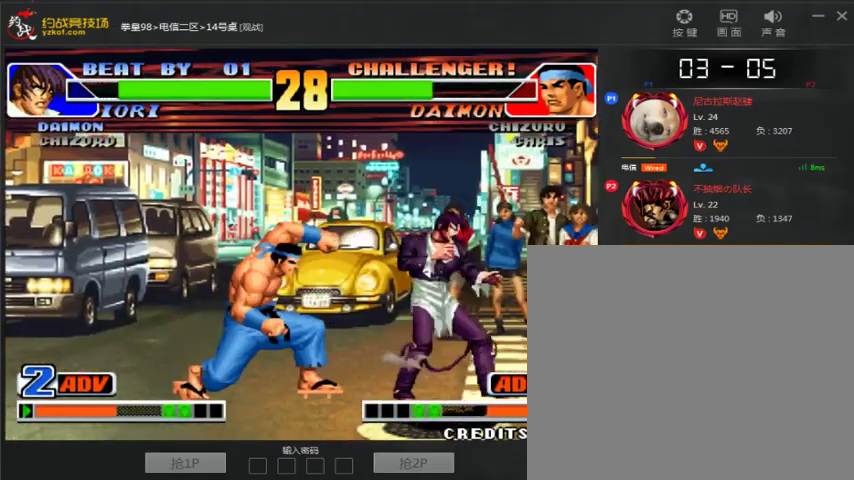
Gameplay with a controller (arcade stick); each line is a JSON object with the inputs held at the frame after it. "events" lists button and stick changes between this image and that frame as [ms after this image, input, new state], when the widget could be followed in between. Not read: D L3 R3.
{"buttons": [], "left_stick": "down-right", "events": [[233, "left_stick", "down-right"]]}
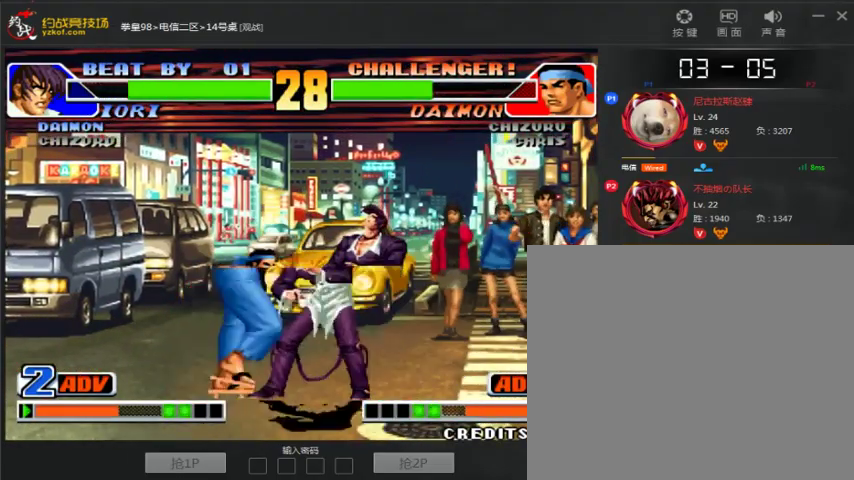
{"buttons": [], "left_stick": "center", "events": [[500, "left_stick", "center"]]}
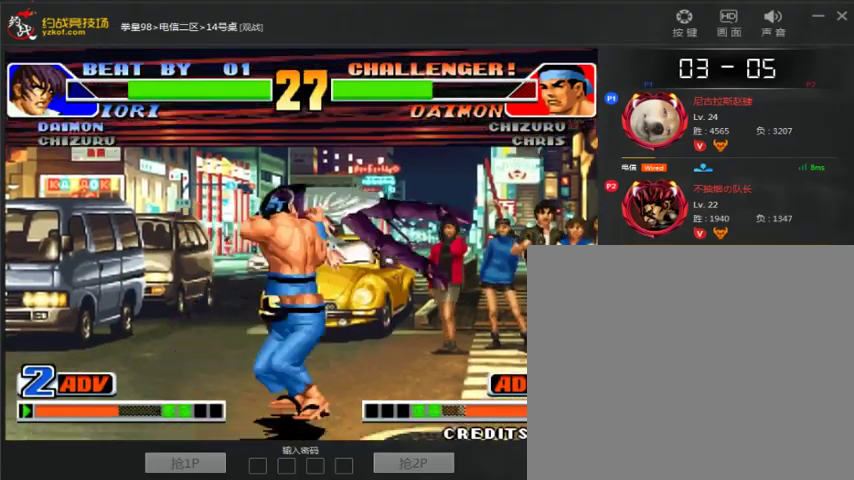
{"buttons": ["A"], "left_stick": "center", "events": [[67, "A", "down"]]}
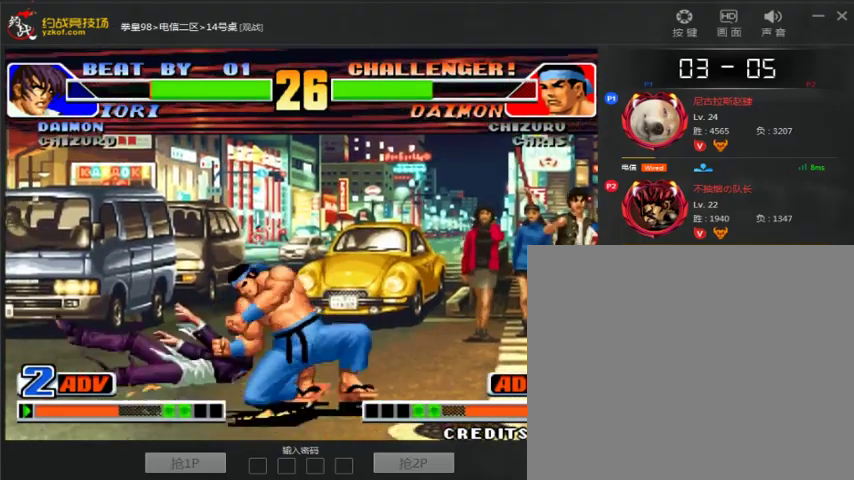
{"buttons": ["A"], "left_stick": "center", "events": [[100, "A", "up"], [167, "A", "down"], [300, "A", "up"], [367, "A", "down"]]}
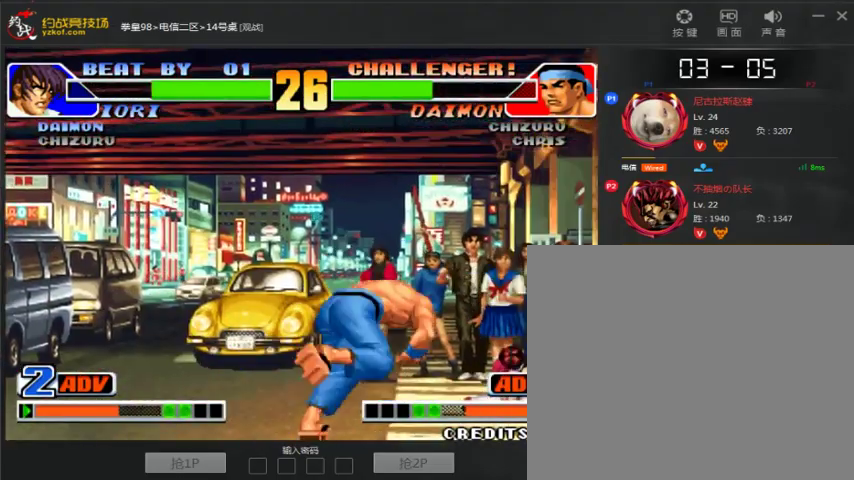
{"buttons": ["A"], "left_stick": "center", "events": [[100, "A", "up"], [167, "A", "down"]]}
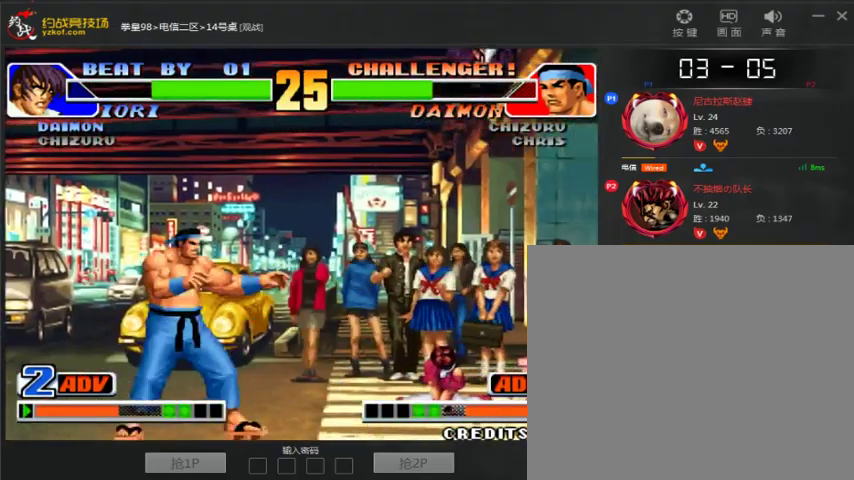
{"buttons": ["A"], "left_stick": "center", "events": [[100, "A", "up"], [167, "A", "down"]]}
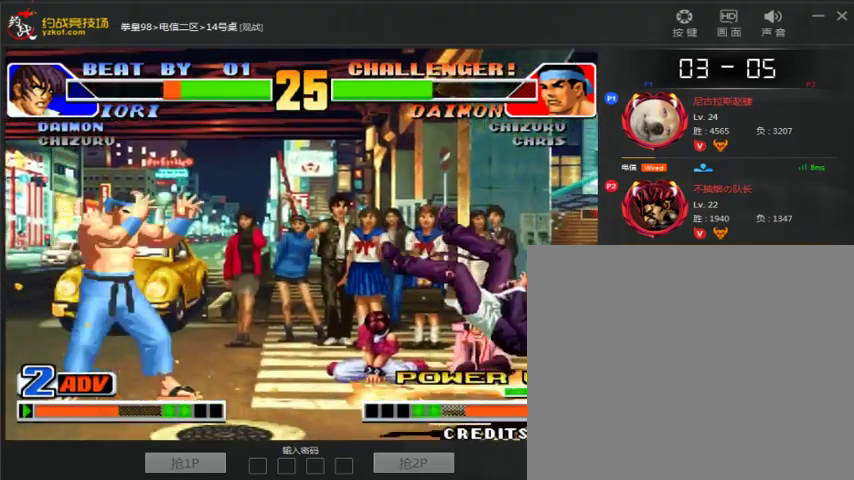
{"buttons": ["A"], "left_stick": "center", "events": [[67, "A", "up"], [133, "A", "down"]]}
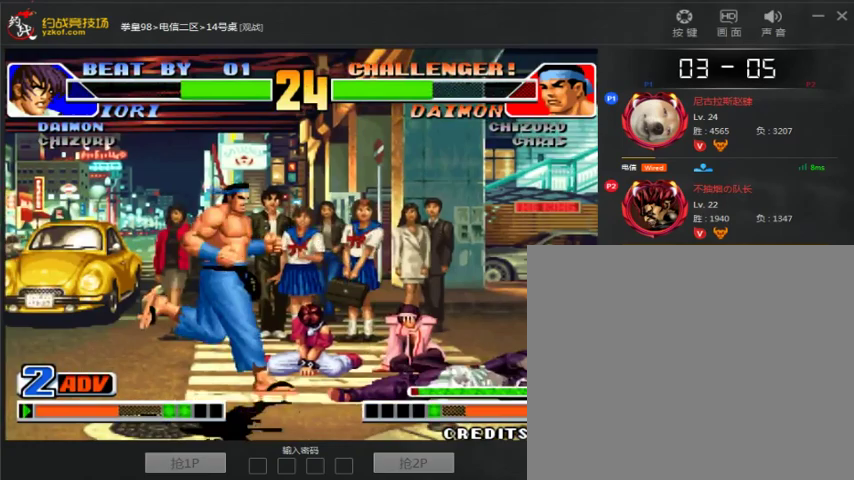
{"buttons": [], "left_stick": "down-right", "events": [[233, "A", "up"], [367, "left_stick", "down-right"]]}
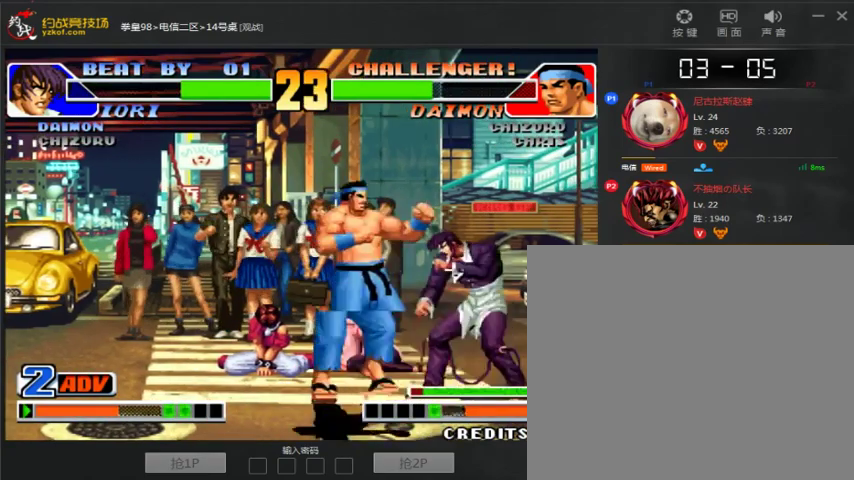
{"buttons": [], "left_stick": "center"}
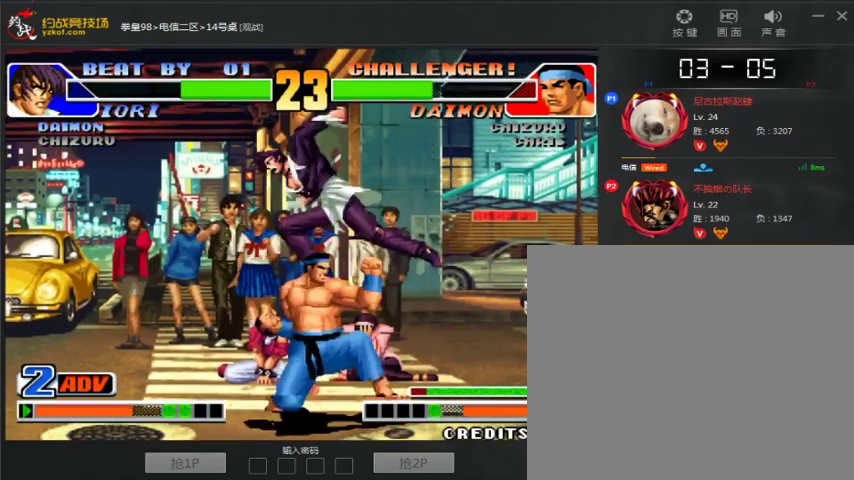
{"buttons": [], "left_stick": "down-left", "events": [[67, "left_stick", "left"], [167, "left_stick", "down-left"]]}
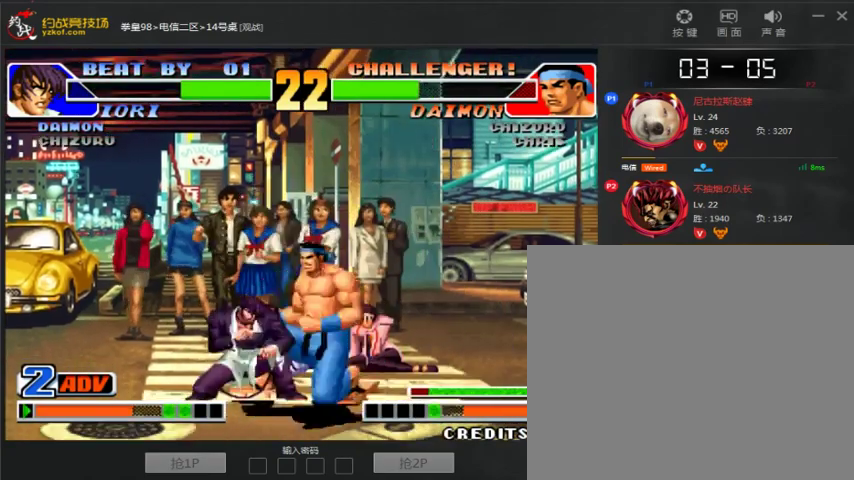
{"buttons": ["C"], "left_stick": "down-right"}
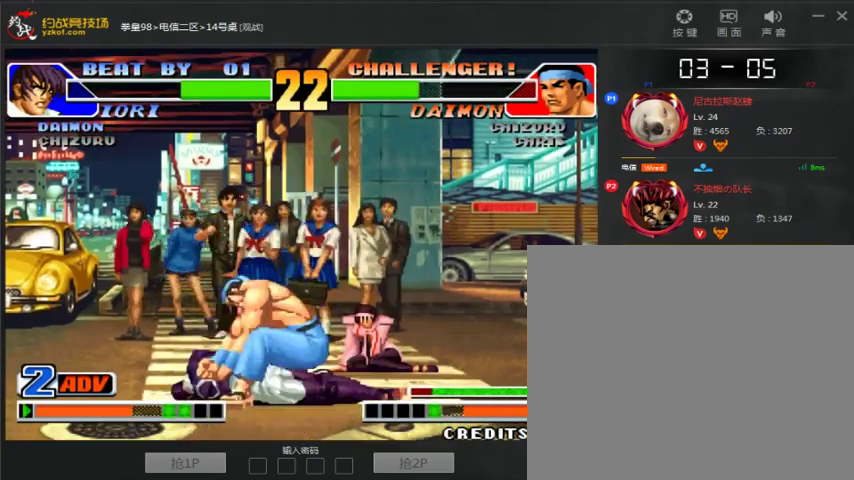
{"buttons": ["A", "B", "C"], "left_stick": "down-left", "events": [[33, "left_stick", "down"], [133, "C", "up"], [167, "left_stick", "down-left"], [233, "A", "down"], [233, "B", "down"], [333, "A", "up"], [400, "A", "down"], [433, "B", "up"], [433, "left_stick", "down-right"], [500, "B", "down"], [500, "C", "down"], [500, "left_stick", "down-left"]]}
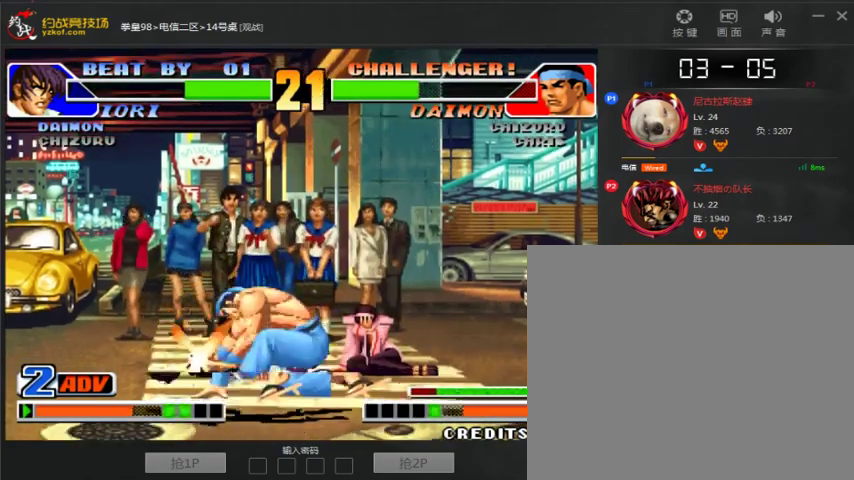
{"buttons": [], "left_stick": "center", "events": [[100, "C", "up"], [133, "A", "up"], [200, "C", "down"], [267, "A", "down"], [267, "C", "up"], [267, "left_stick", "right"], [367, "A", "up"], [400, "B", "up"], [400, "left_stick", "center"]]}
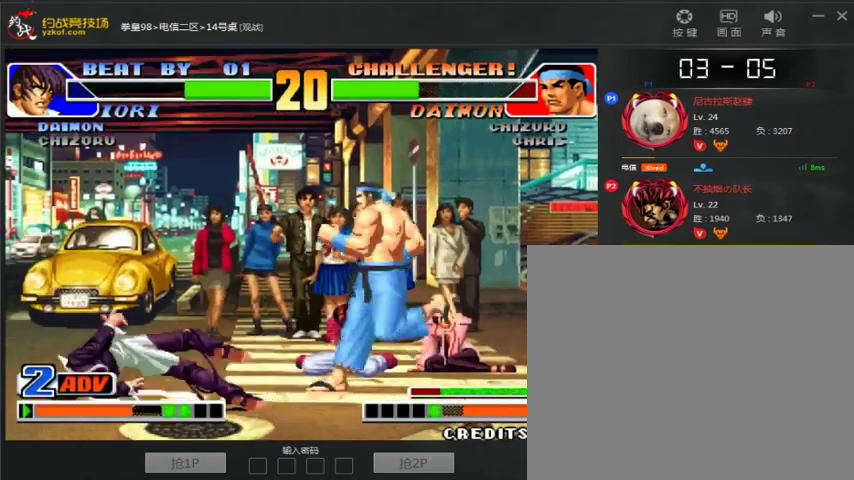
{"buttons": [], "left_stick": "center", "events": []}
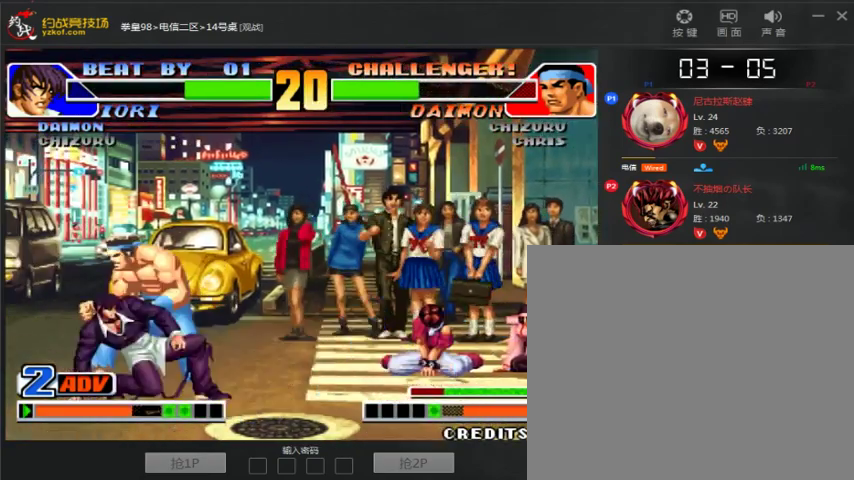
{"buttons": [], "left_stick": "left", "events": [[67, "left_stick", "left"], [200, "A", "down"], [200, "B", "down"], [267, "A", "up"], [267, "B", "up"], [333, "A", "down"], [333, "B", "down"], [433, "A", "up"], [433, "B", "up"]]}
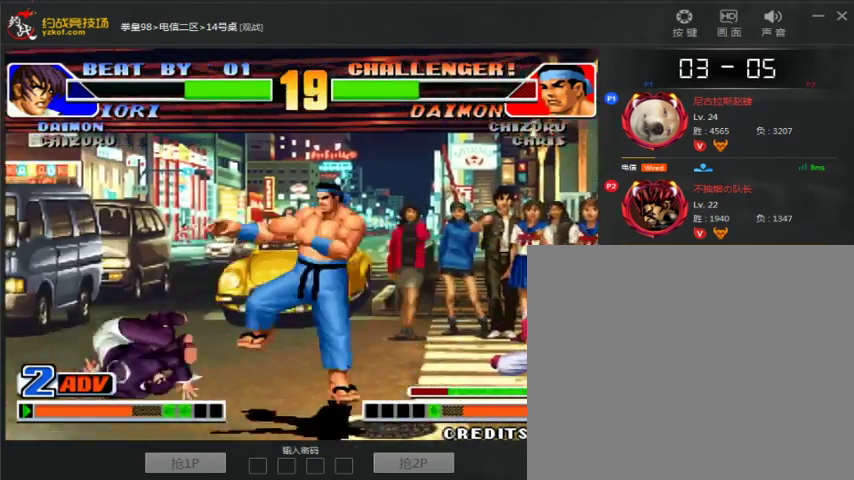
{"buttons": ["C"], "left_stick": "left", "events": [[133, "left_stick", "down-left"], [367, "C", "down"], [467, "left_stick", "left"]]}
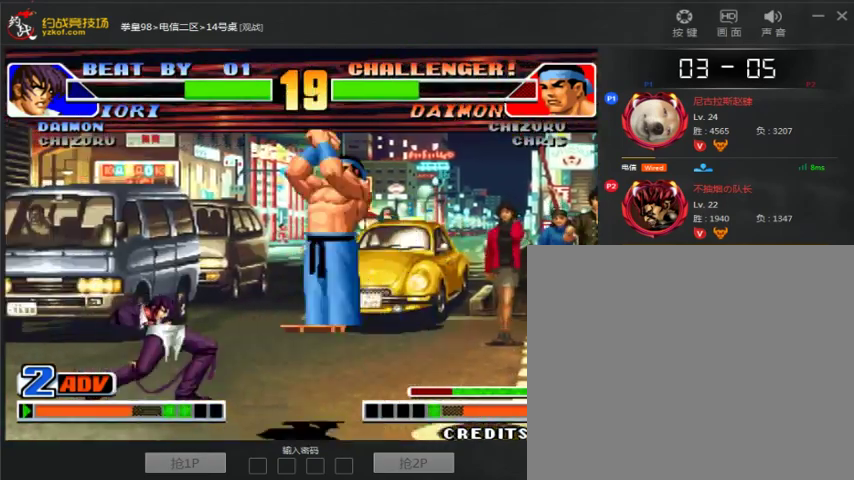
{"buttons": [], "left_stick": "right", "events": [[33, "C", "up"], [133, "left_stick", "down"], [200, "left_stick", "center"], [467, "left_stick", "right"]]}
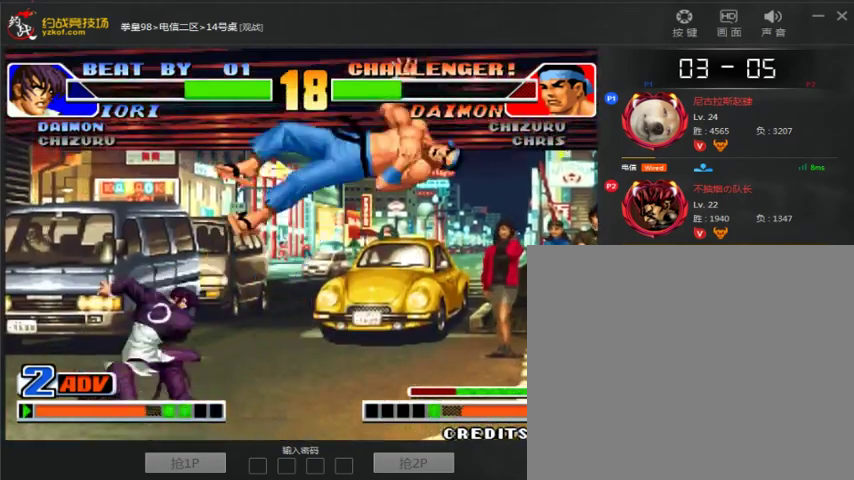
{"buttons": [], "left_stick": "up", "events": [[67, "left_stick", "center"], [167, "B", "down"], [167, "left_stick", "down-right"], [333, "B", "up"], [333, "left_stick", "center"], [467, "left_stick", "up"]]}